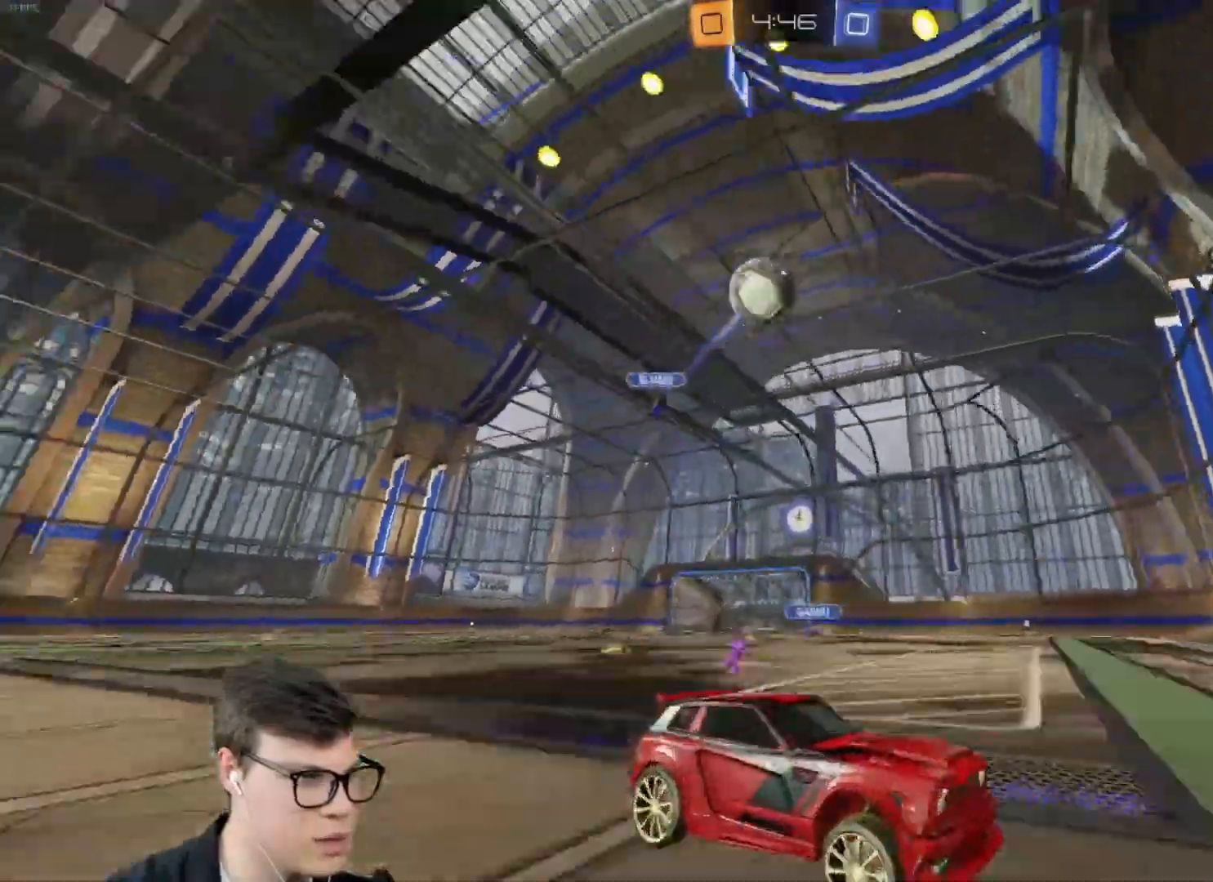
Gameplay with keyboard and mouse; each line is a JSON object with the keys and mouse buttons held at the frame after it. "events" lists presses ("down") and releases ("up") of "a", "d", "e", "q", "r", "s", "shift", "space", "w", "mouse_left", "mouse_wheel" and "mouse_right" between this image and that frame as [ms after this image, input, new state], when the widget could be followed in between. "mouse_left", "mouse_wheel", "mouse_right" = the "left", "wheel", "right" buttons of the "mouse" list. No other keys are recorded. "wheel" means that the mouse wheel is clicked or scrolled. Mouse movement is not recorded.
{"keys": ["d", "w"], "mouse": [], "events": [[67, "a", "up"], [67, "d", "down"], [133, "shift", "down"], [267, "shift", "up"]]}
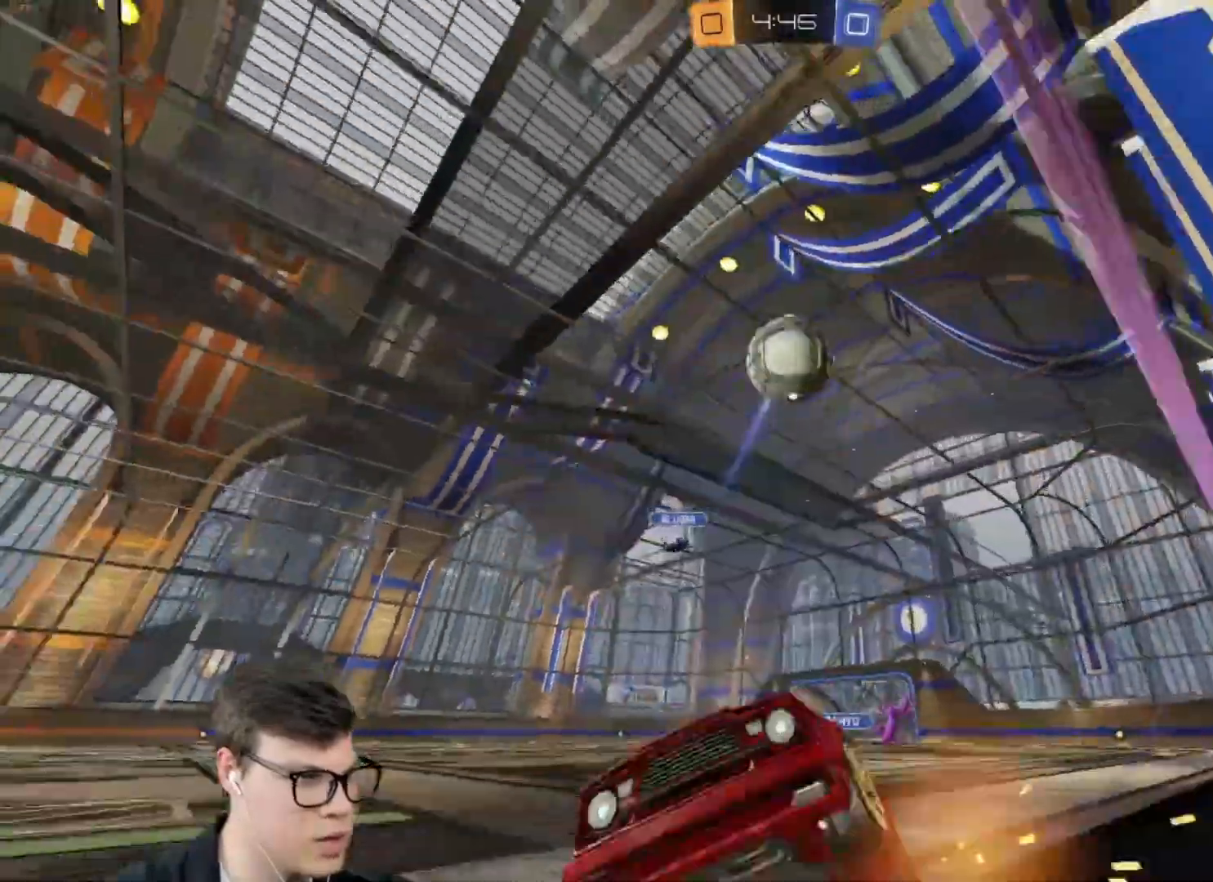
{"keys": ["w"], "mouse": [], "events": [[34, "mouse_left", "down"], [334, "d", "up"], [334, "space", "down"], [368, "mouse_left", "up"], [434, "space", "up"]]}
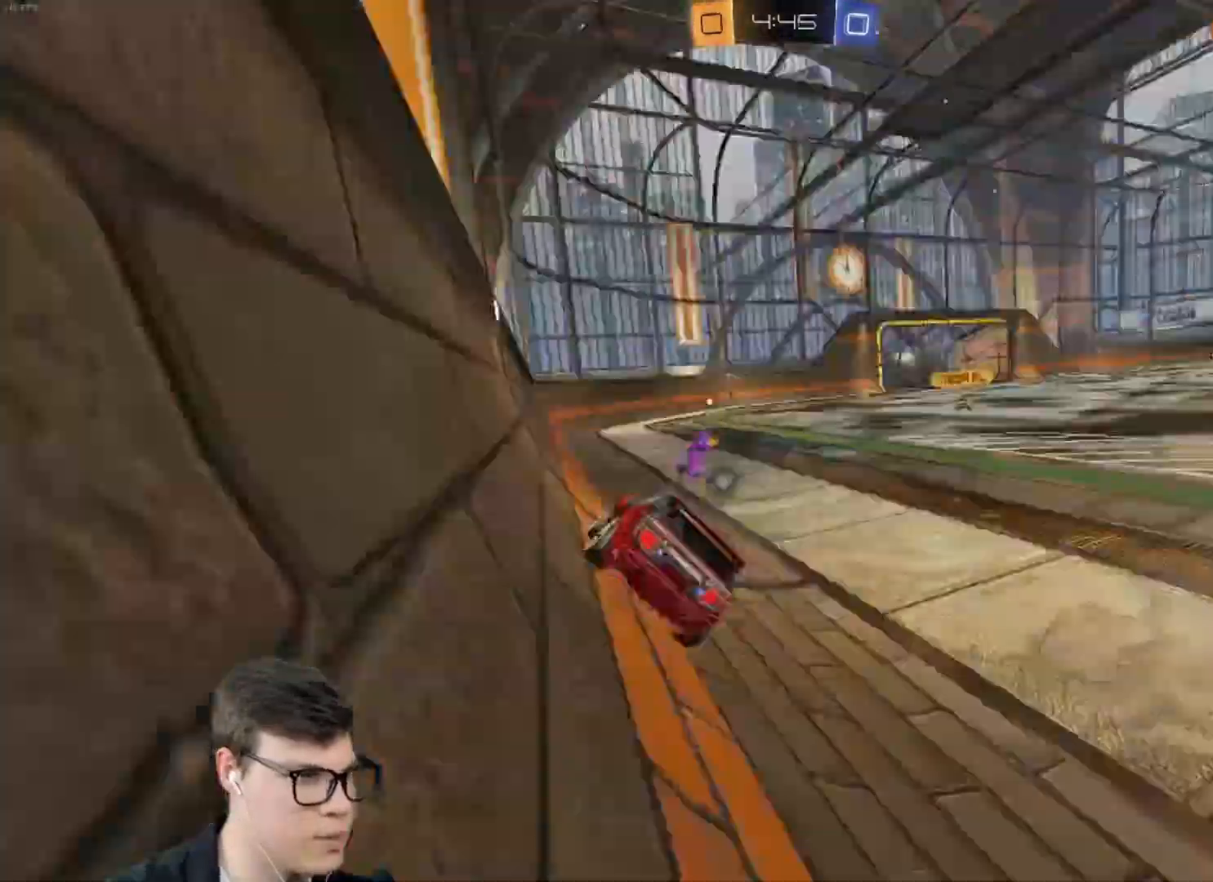
{"keys": ["d", "w"], "mouse": [], "events": [[200, "space", "down"], [300, "d", "down"], [300, "space", "up"]]}
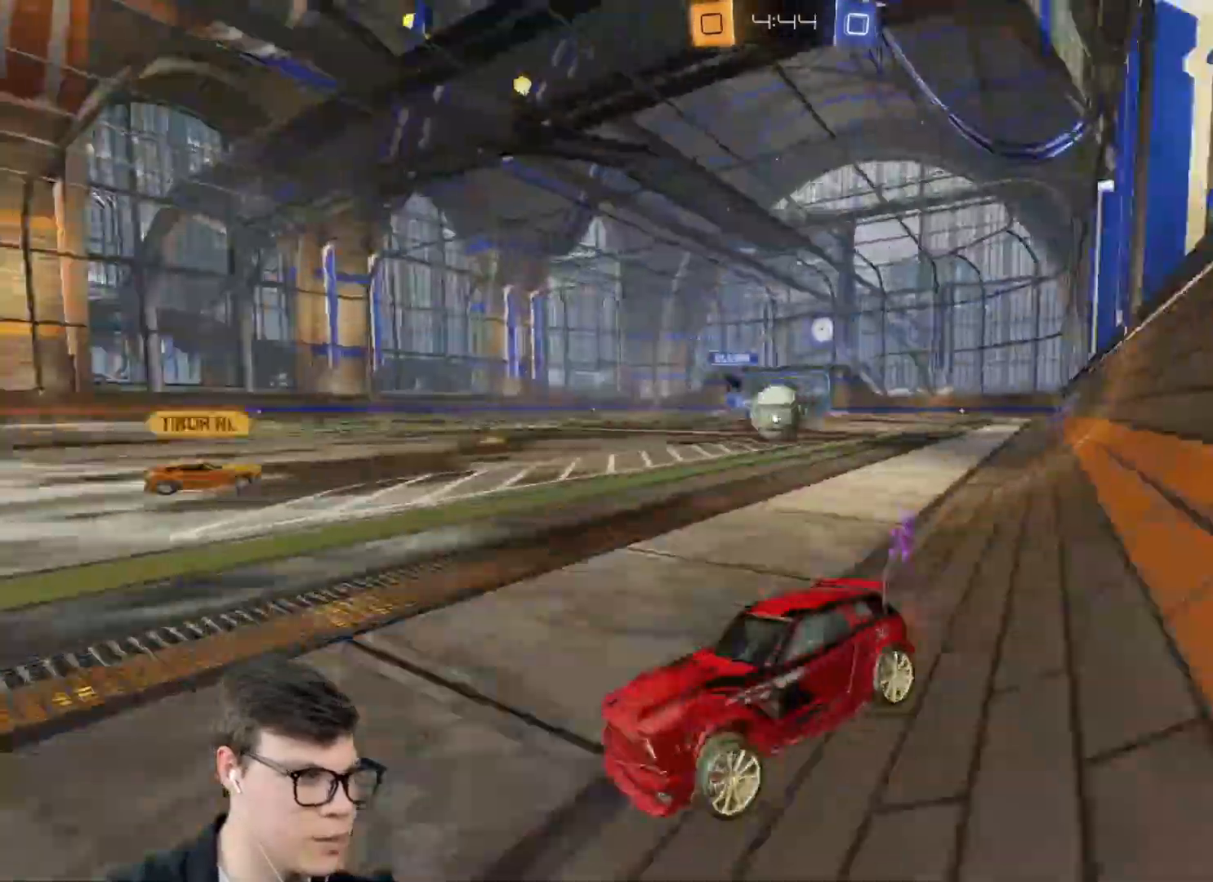
{"keys": ["d", "w"], "mouse": ["left"], "events": [[33, "shift", "down"], [166, "shift", "up"], [266, "mouse_left", "down"]]}
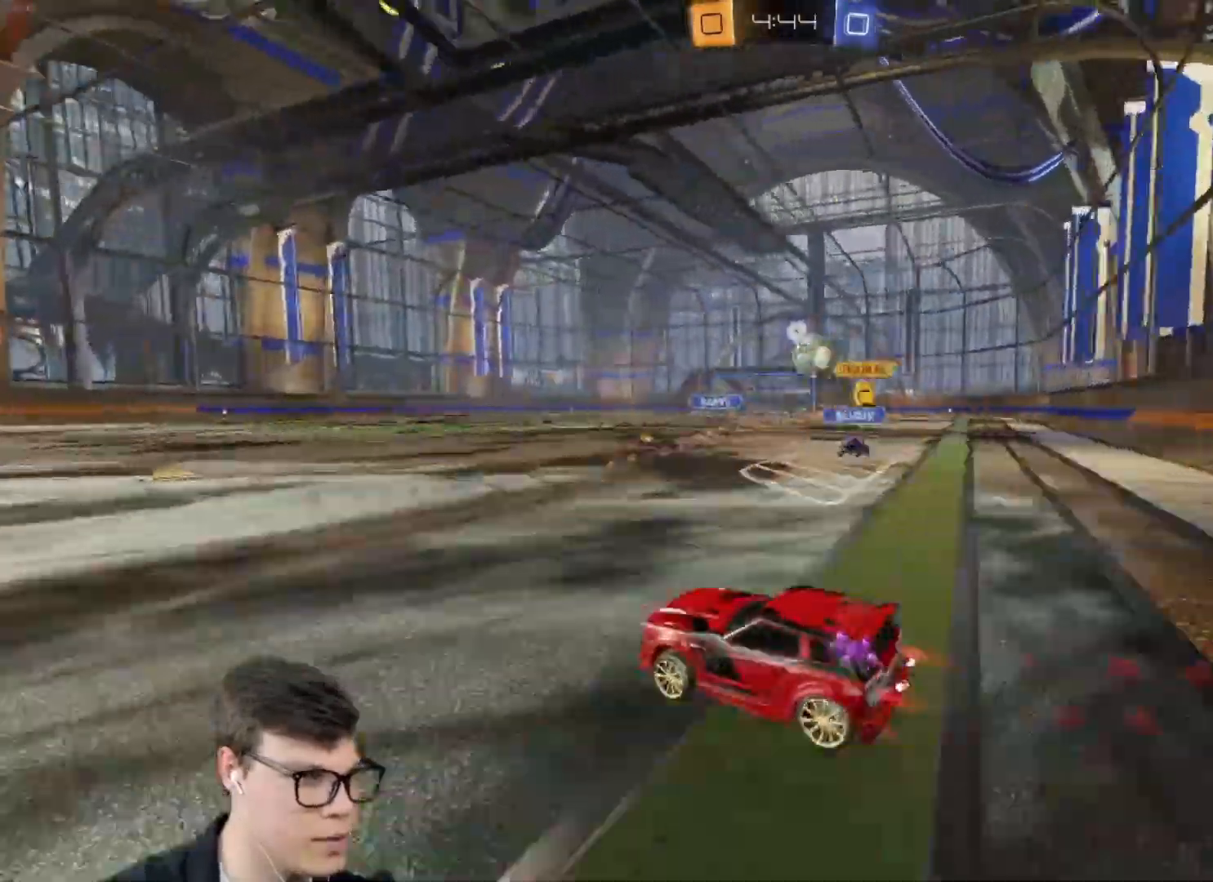
{"keys": ["w"], "mouse": ["right"], "events": [[300, "d", "up"], [400, "mouse_left", "up"], [467, "mouse_right", "down"]]}
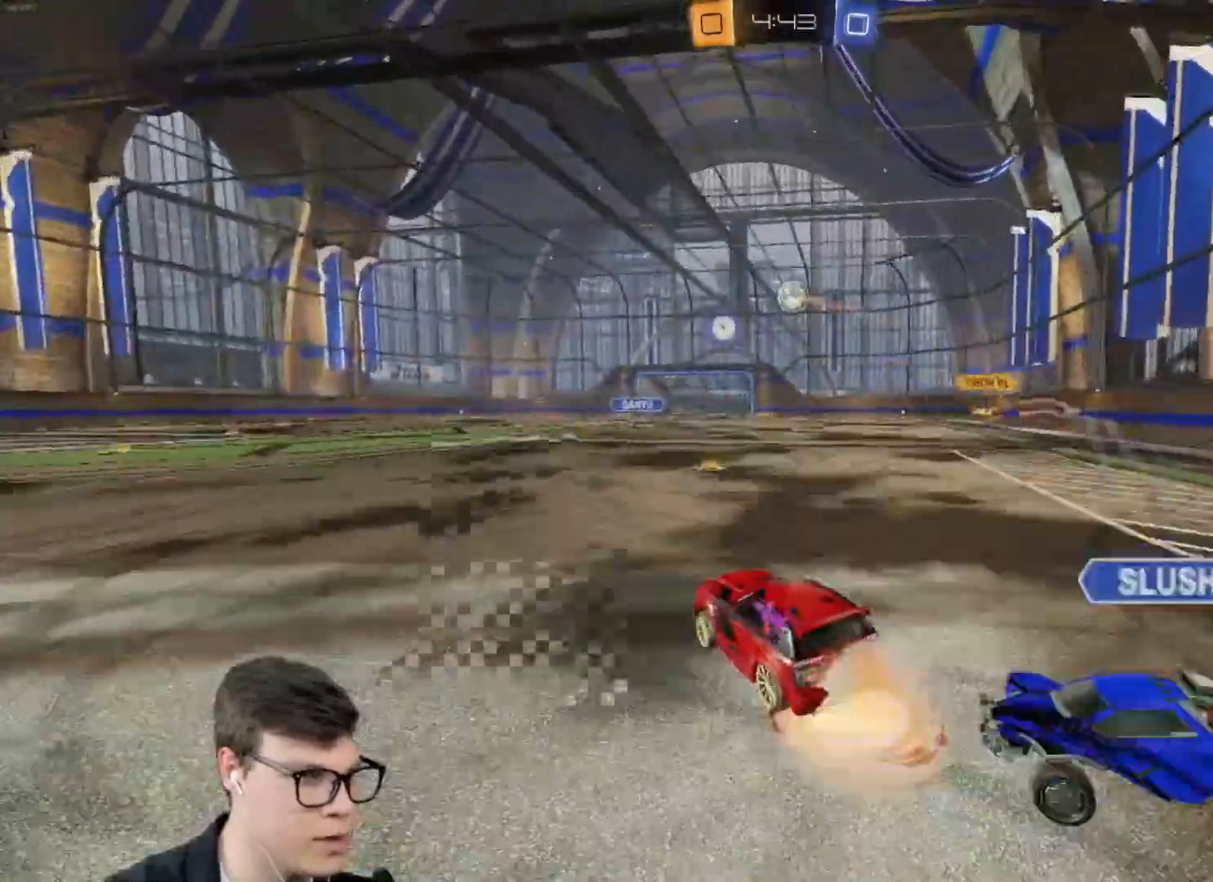
{"keys": ["a", "shift"], "mouse": ["left"], "events": [[34, "a", "down"], [34, "shift", "down"], [34, "w", "up"], [67, "w", "down"], [134, "s", "down"], [167, "w", "up"], [401, "mouse_right", "up"], [434, "s", "up"], [501, "mouse_left", "down"]]}
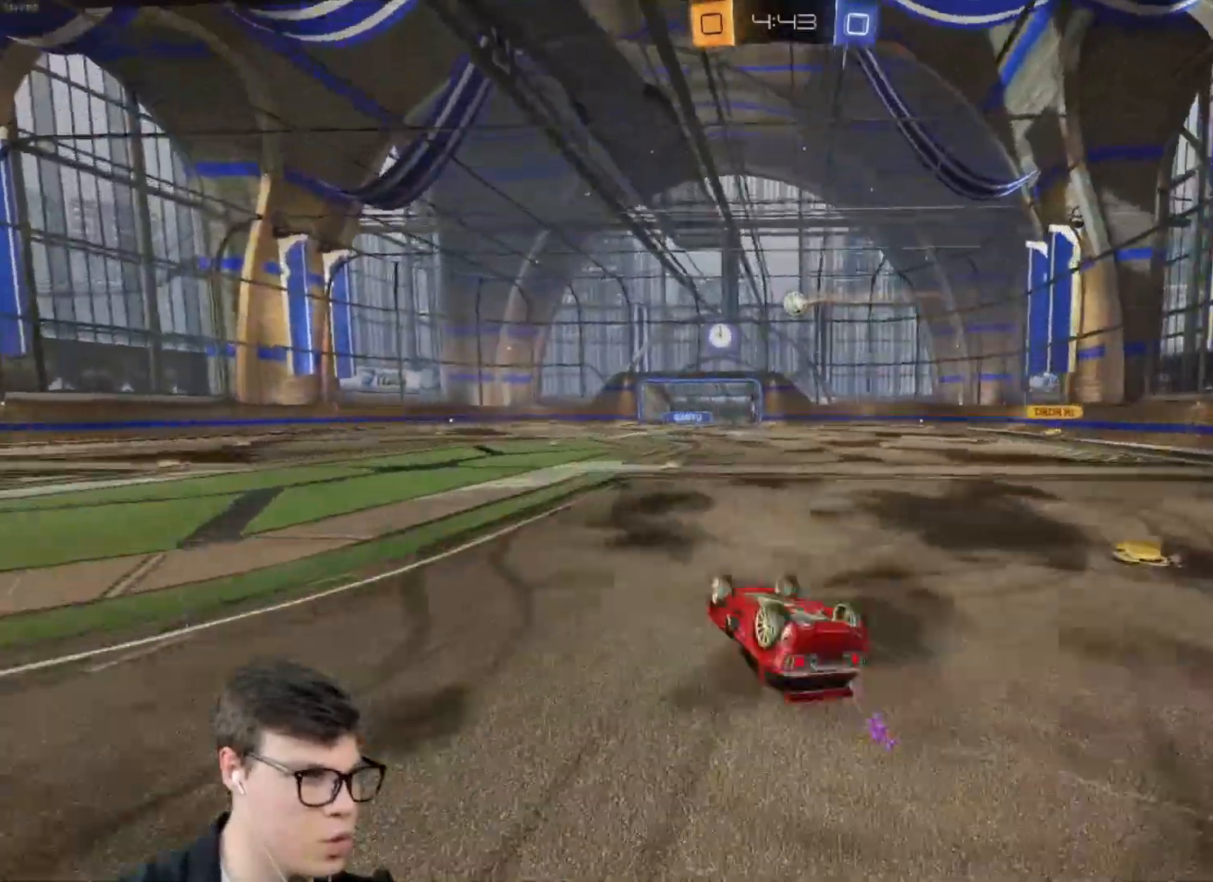
{"keys": [], "mouse": [], "events": [[100, "s", "down"], [200, "mouse_left", "up"], [267, "s", "up"], [367, "shift", "up"], [434, "a", "up"]]}
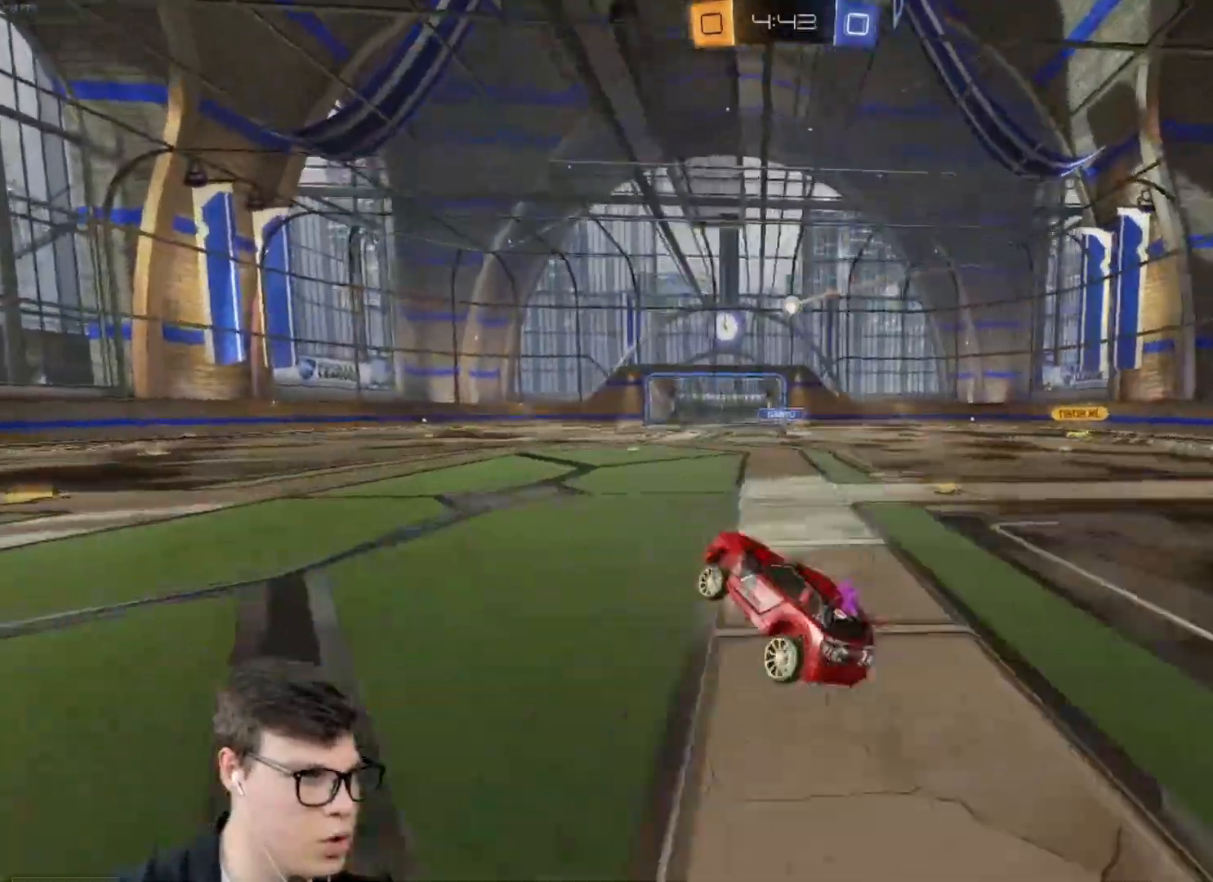
{"keys": ["w"], "mouse": [], "events": [[66, "mouse_left", "down"], [66, "w", "down"], [100, "d", "down"], [300, "mouse_left", "up"], [333, "mouse_left", "down"], [467, "d", "up"], [467, "mouse_left", "up"]]}
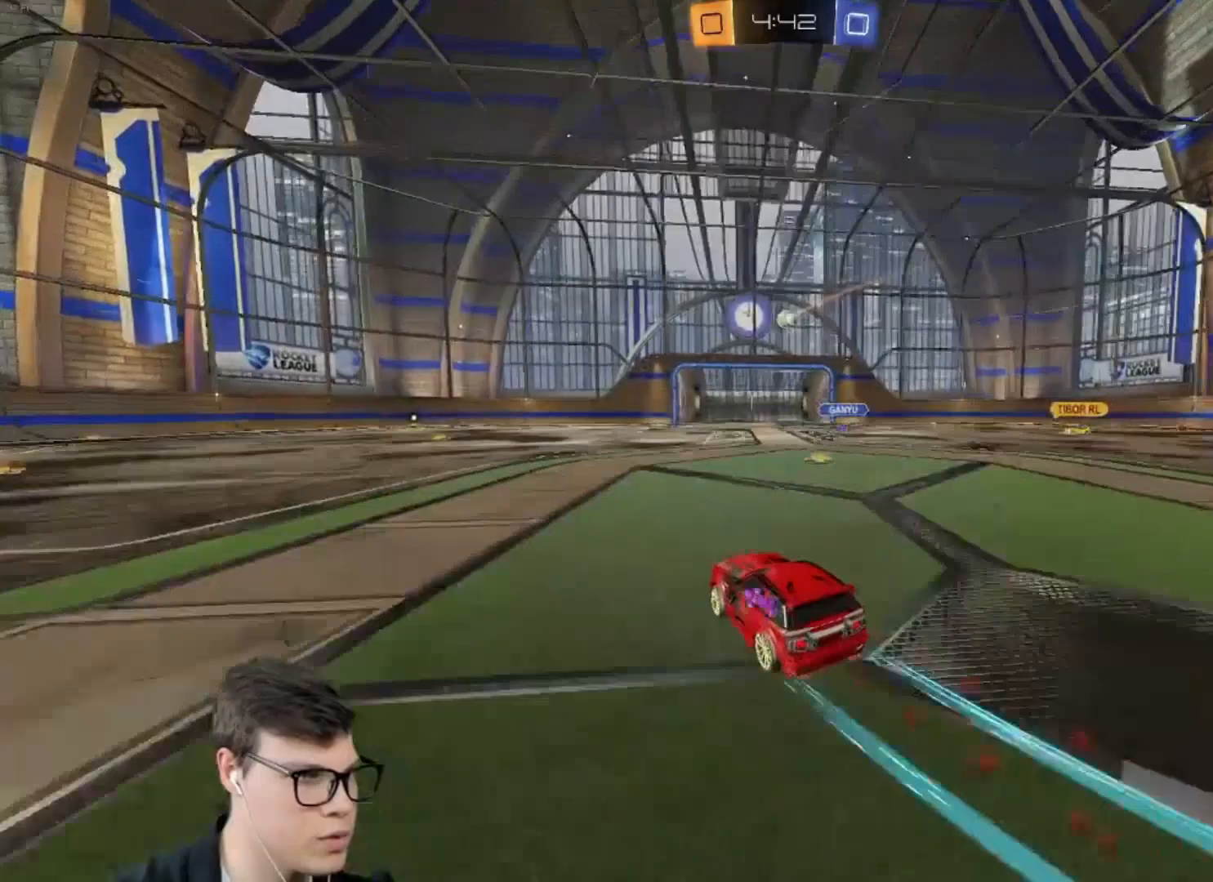
{"keys": ["w"], "mouse": [], "events": [[67, "mouse_left", "down"], [167, "d", "down"], [200, "mouse_left", "up"], [267, "d", "up"]]}
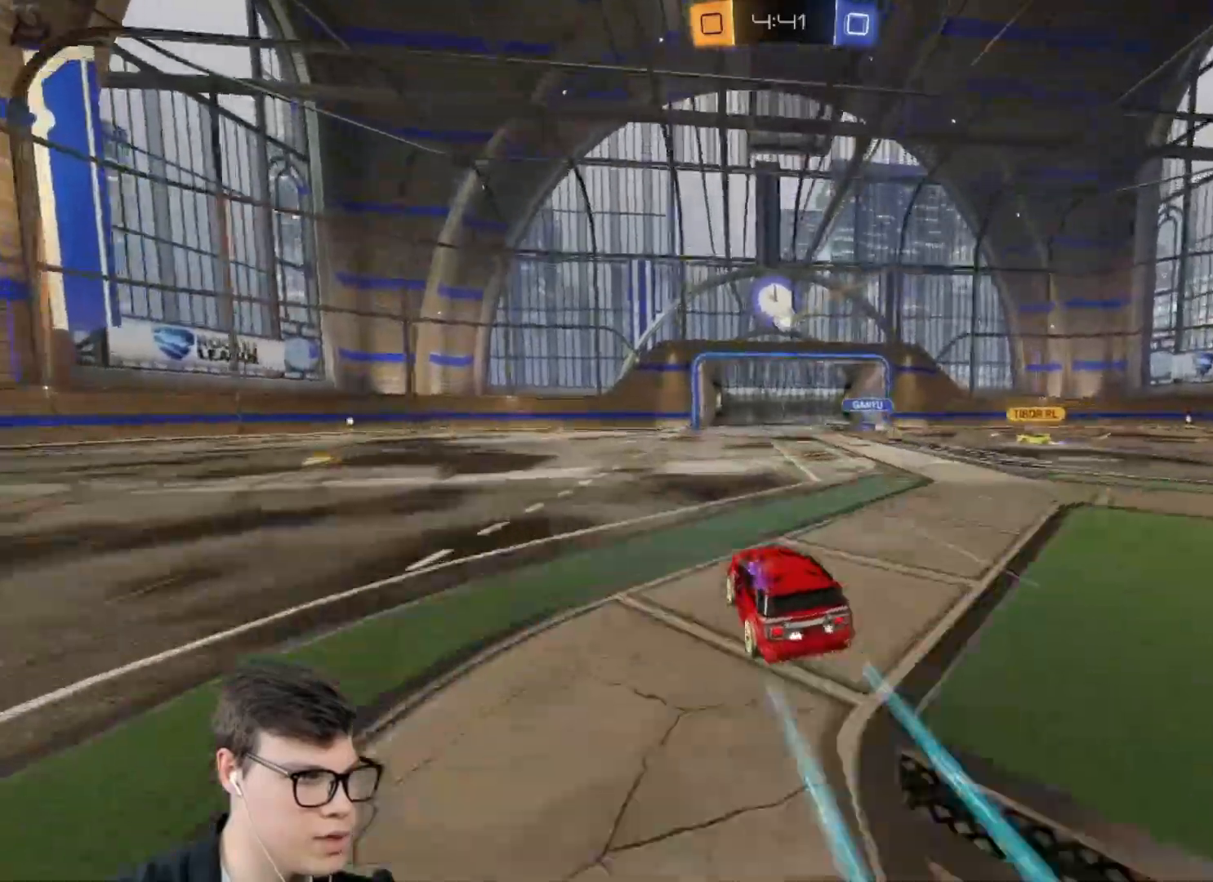
{"keys": ["a", "w"], "mouse": [], "events": [[34, "a", "down"], [101, "shift", "down"], [201, "shift", "up"]]}
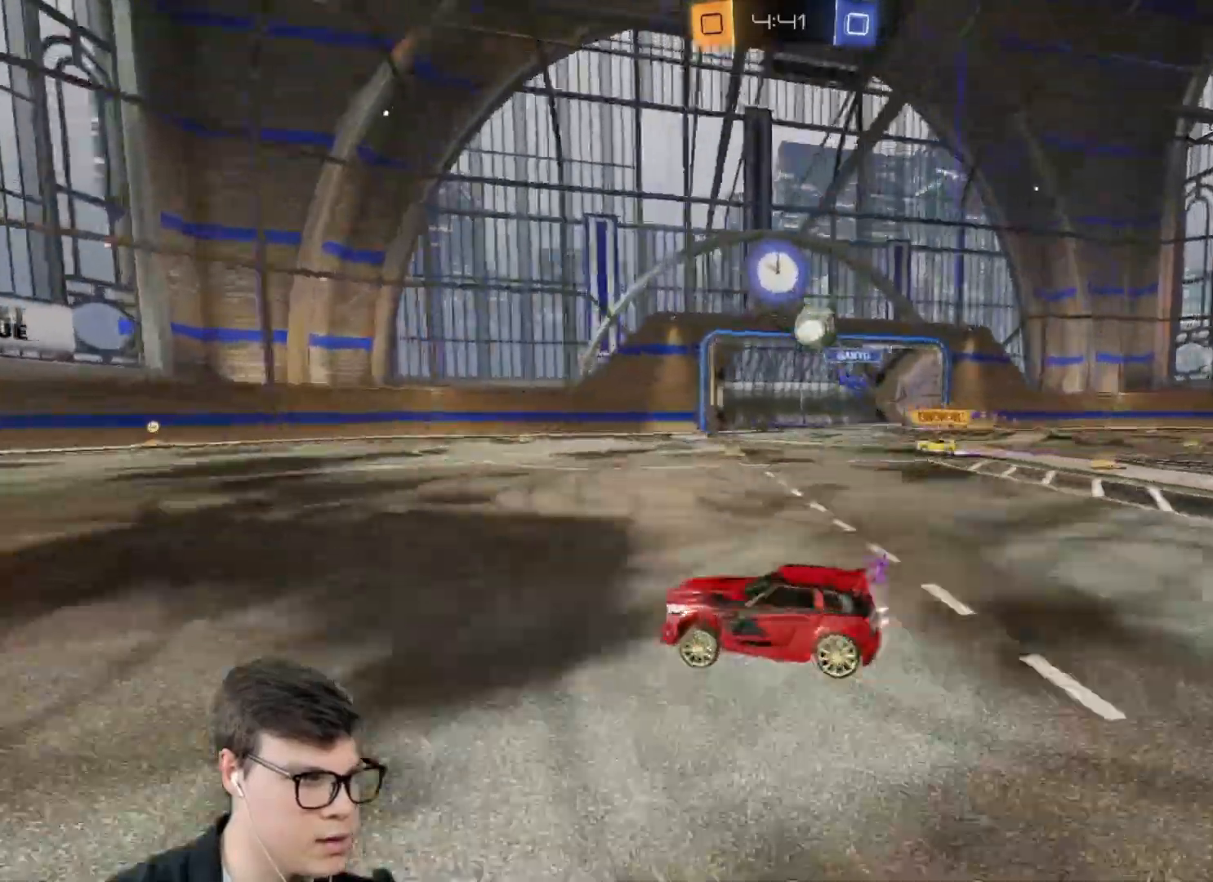
{"keys": ["a", "w"], "mouse": ["left"], "events": [[200, "mouse_left", "down"]]}
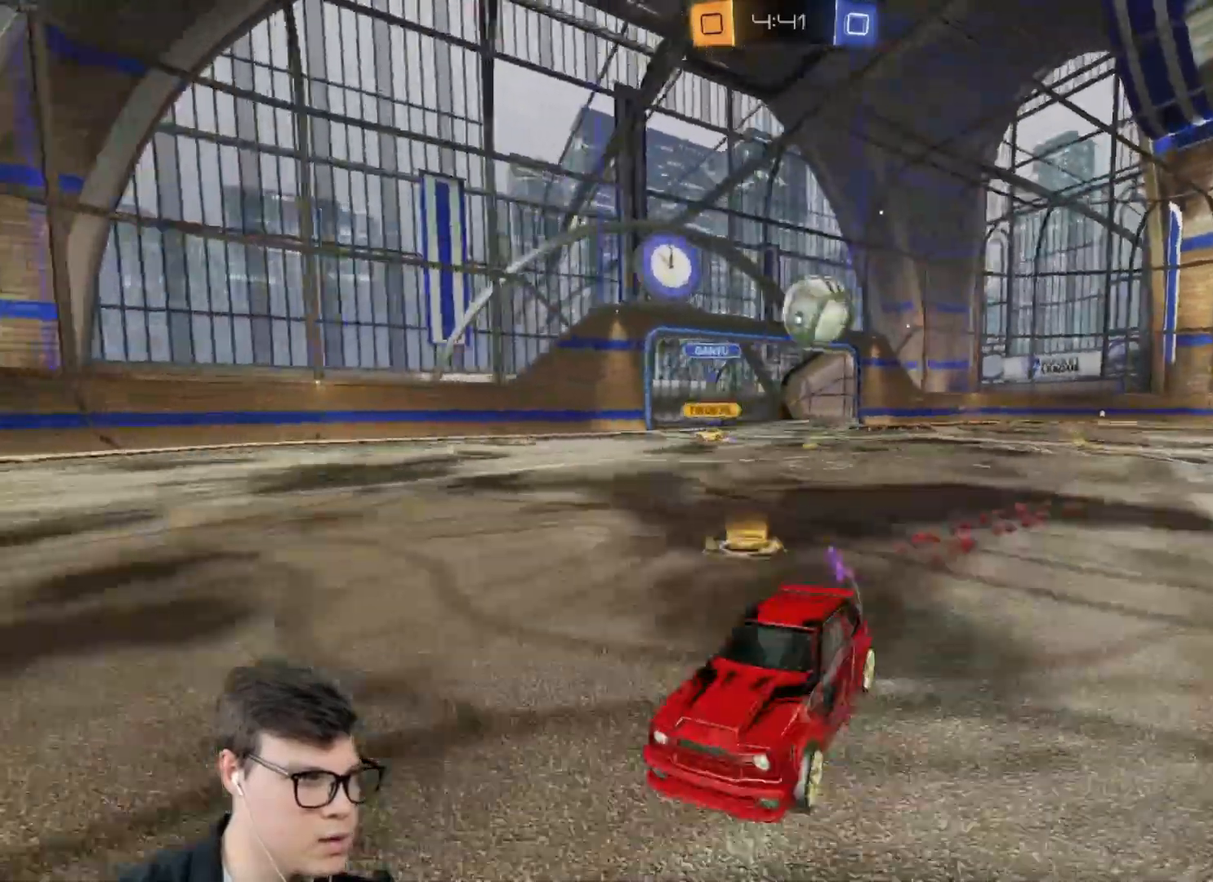
{"keys": ["w"], "mouse": ["left"], "events": [[167, "mouse_left", "up"], [200, "a", "up"], [334, "mouse_left", "down"]]}
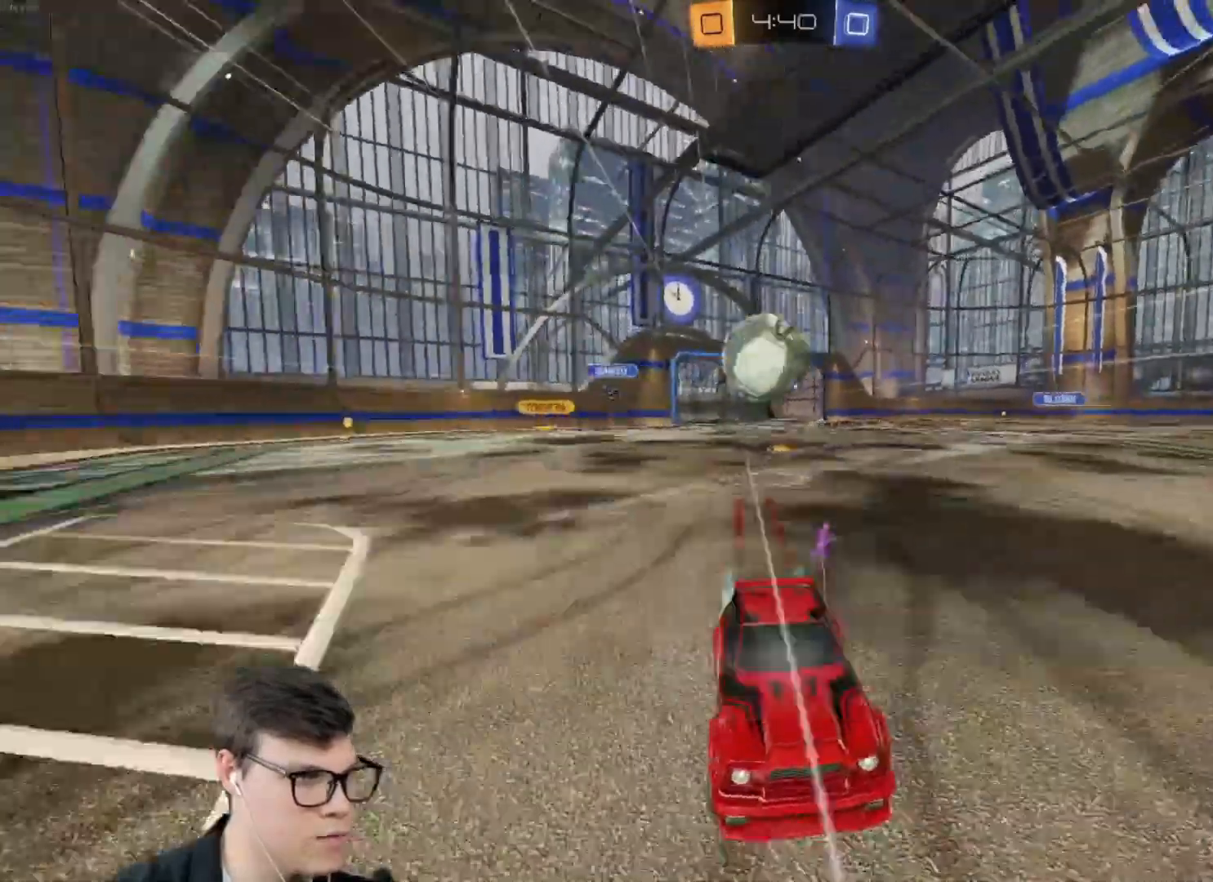
{"keys": ["d", "w"], "mouse": [], "events": [[33, "mouse_left", "up"], [267, "a", "down"], [300, "a", "up"], [367, "w", "up"], [500, "d", "down"], [500, "w", "down"]]}
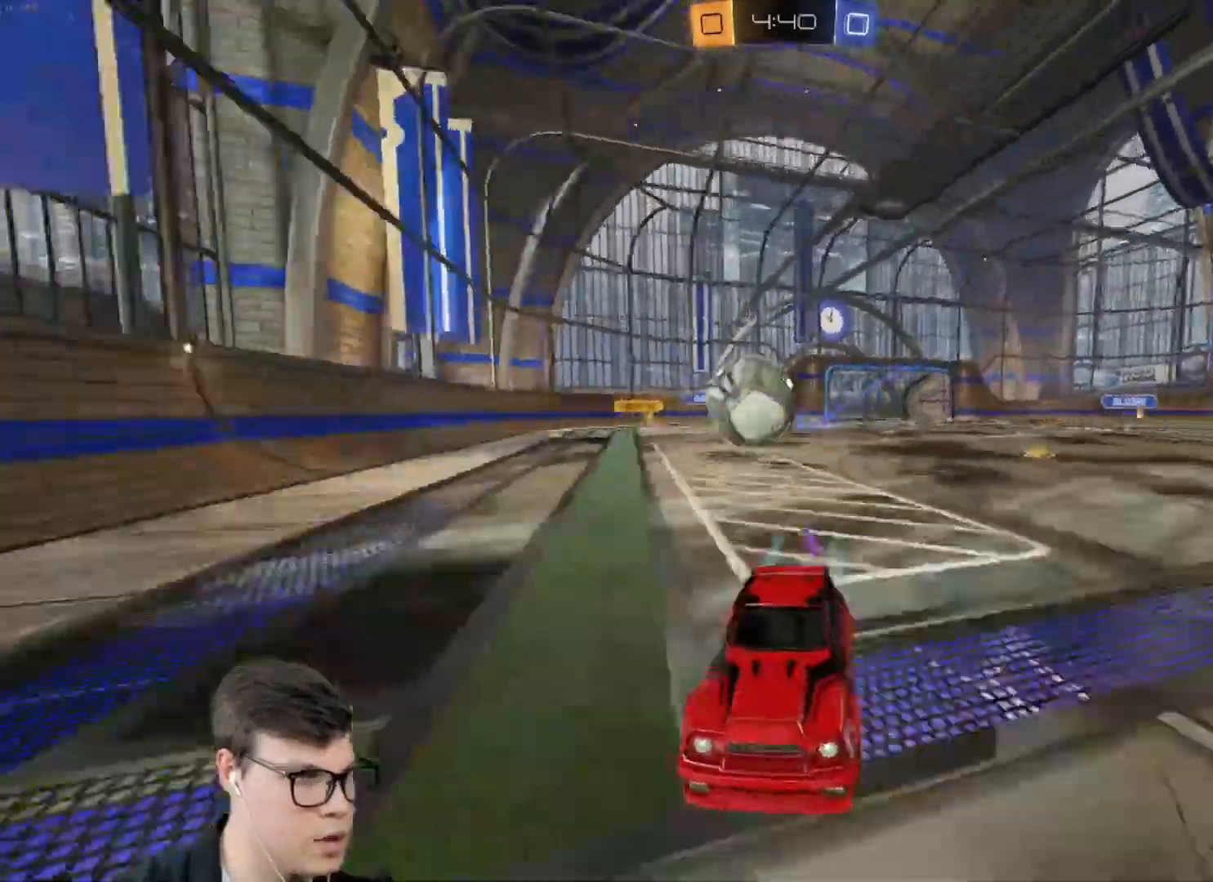
{"keys": ["w"], "mouse": [], "events": [[134, "d", "up"], [200, "a", "down"], [434, "a", "up"]]}
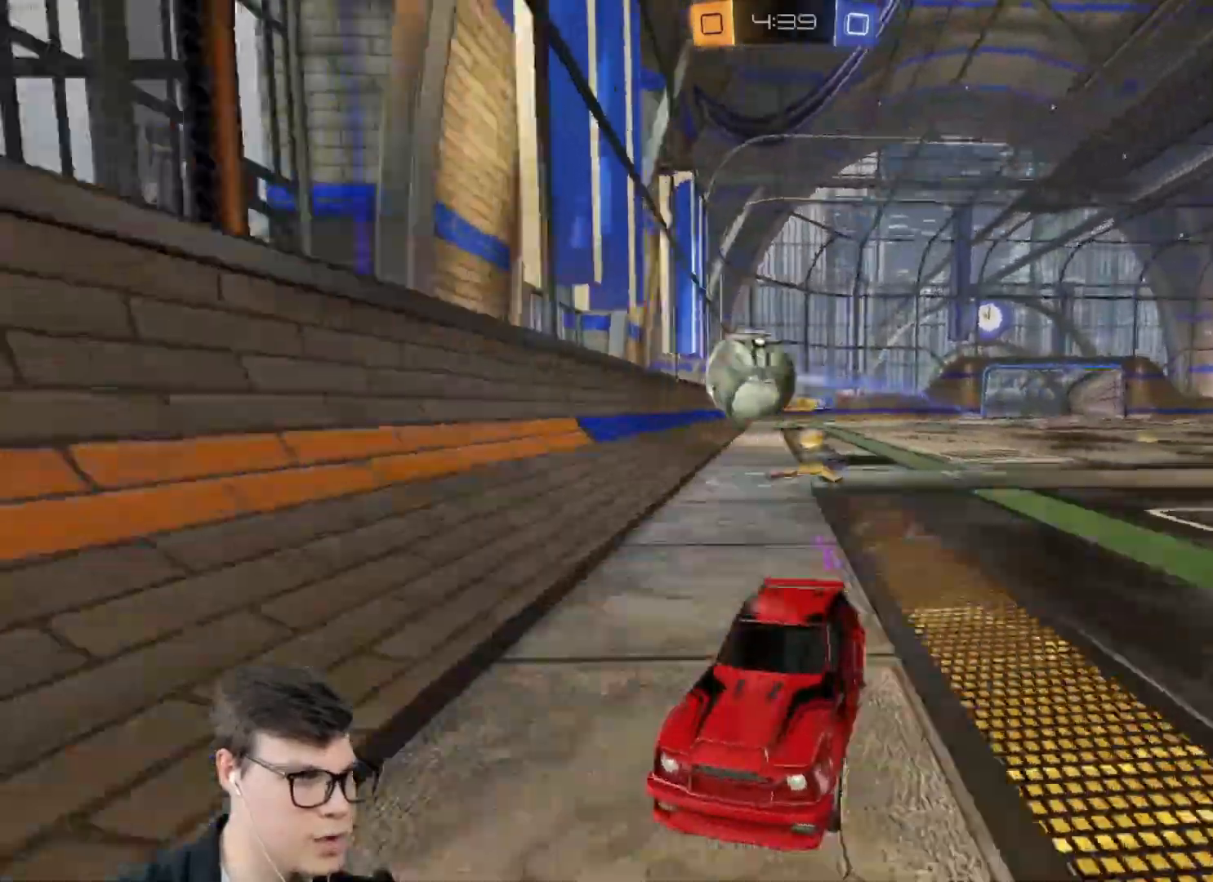
{"keys": ["space", "w"], "mouse": [], "events": [[66, "a", "down"], [200, "a", "up"], [433, "space", "down"]]}
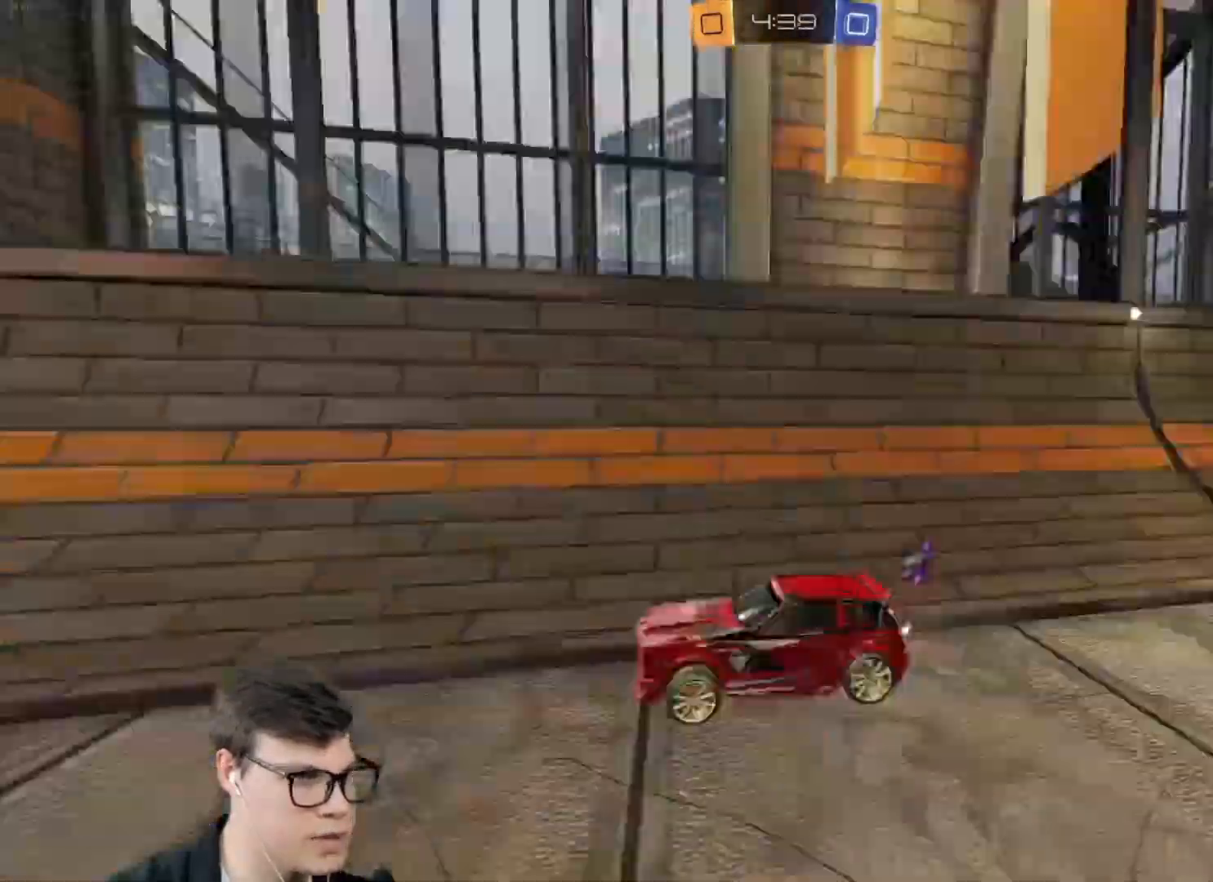
{"keys": ["space", "w"], "mouse": [], "events": [[67, "a", "down"], [67, "space", "up"], [167, "a", "up"], [467, "space", "down"]]}
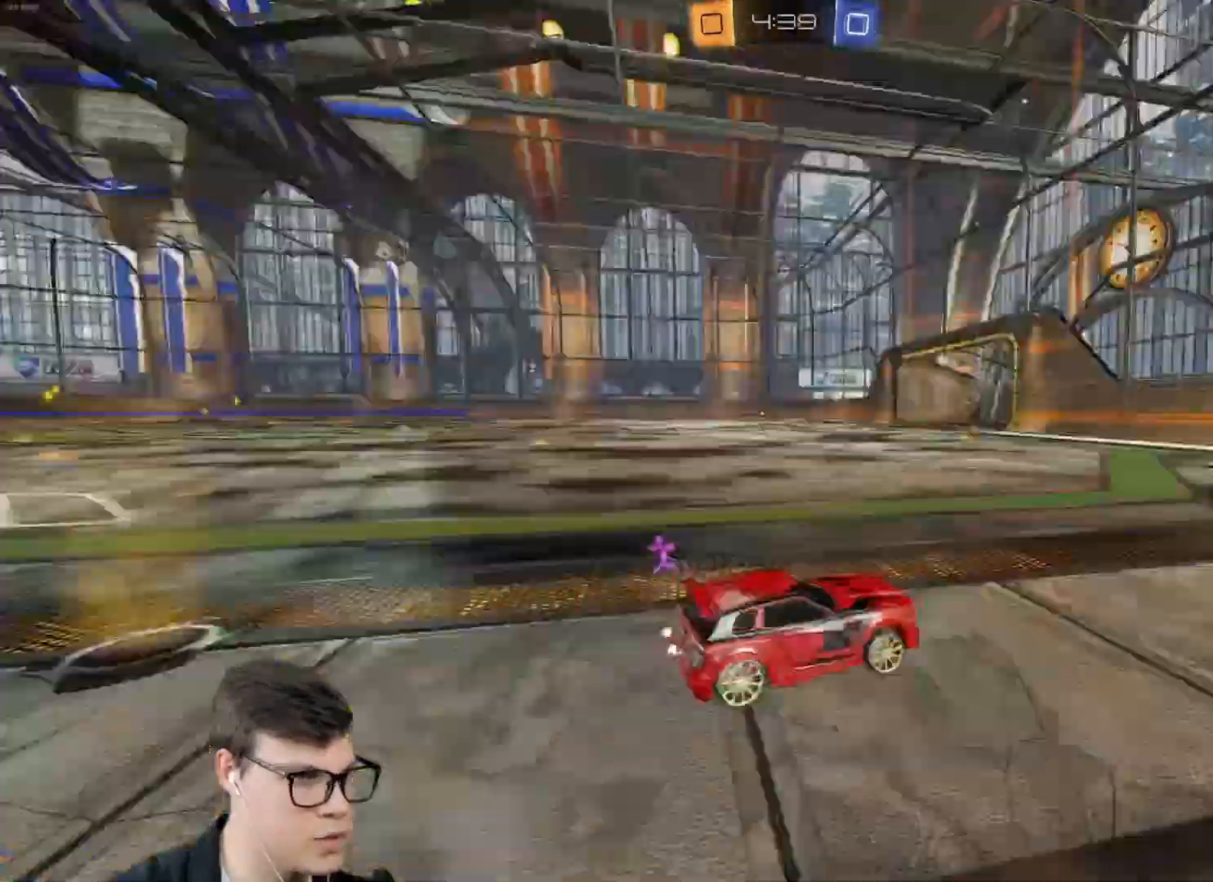
{"keys": ["a", "w"], "mouse": [], "events": [[100, "space", "up"], [200, "a", "down"], [200, "shift", "down"], [233, "mouse_left", "down"], [433, "mouse_left", "up"], [433, "shift", "up"]]}
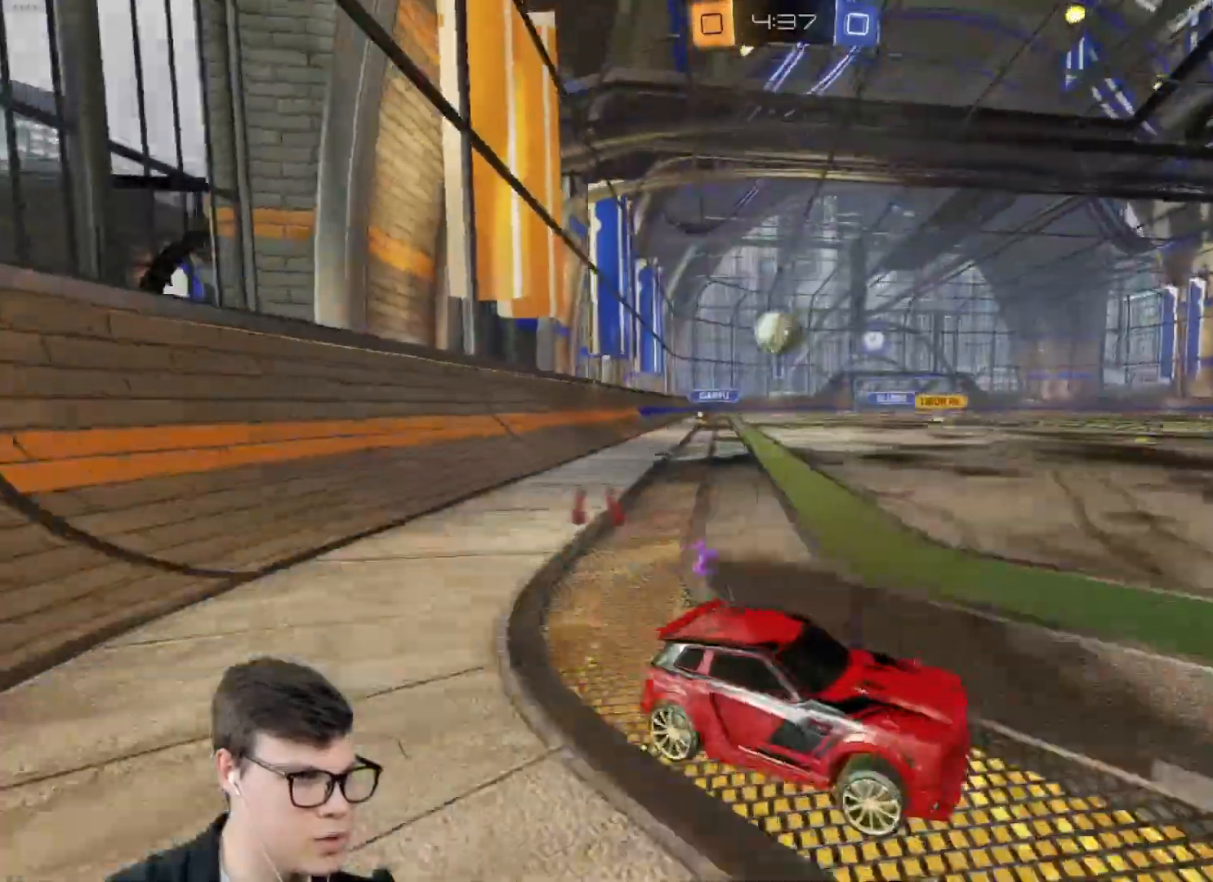
{"keys": ["w"], "mouse": ["left"], "events": [[200, "mouse_left", "down"], [434, "a", "up"]]}
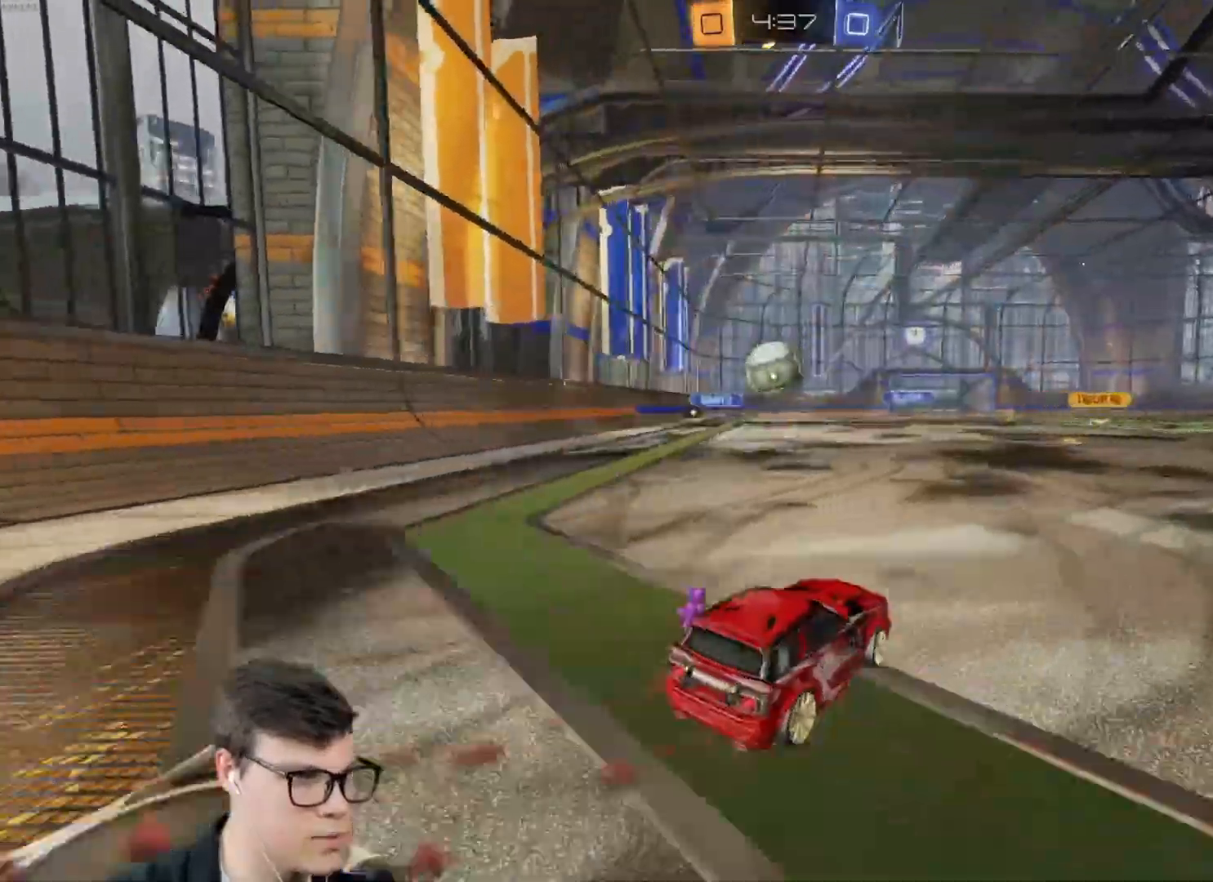
{"keys": ["w"], "mouse": ["left", "right"], "events": [[33, "a", "down"], [166, "a", "up"], [200, "mouse_right", "down"], [200, "w", "up"], [267, "a", "down"], [267, "s", "down"], [267, "shift", "down"], [300, "s", "up"], [300, "shift", "up"], [400, "mouse_right", "up"], [467, "a", "up"], [500, "mouse_right", "down"], [500, "w", "down"]]}
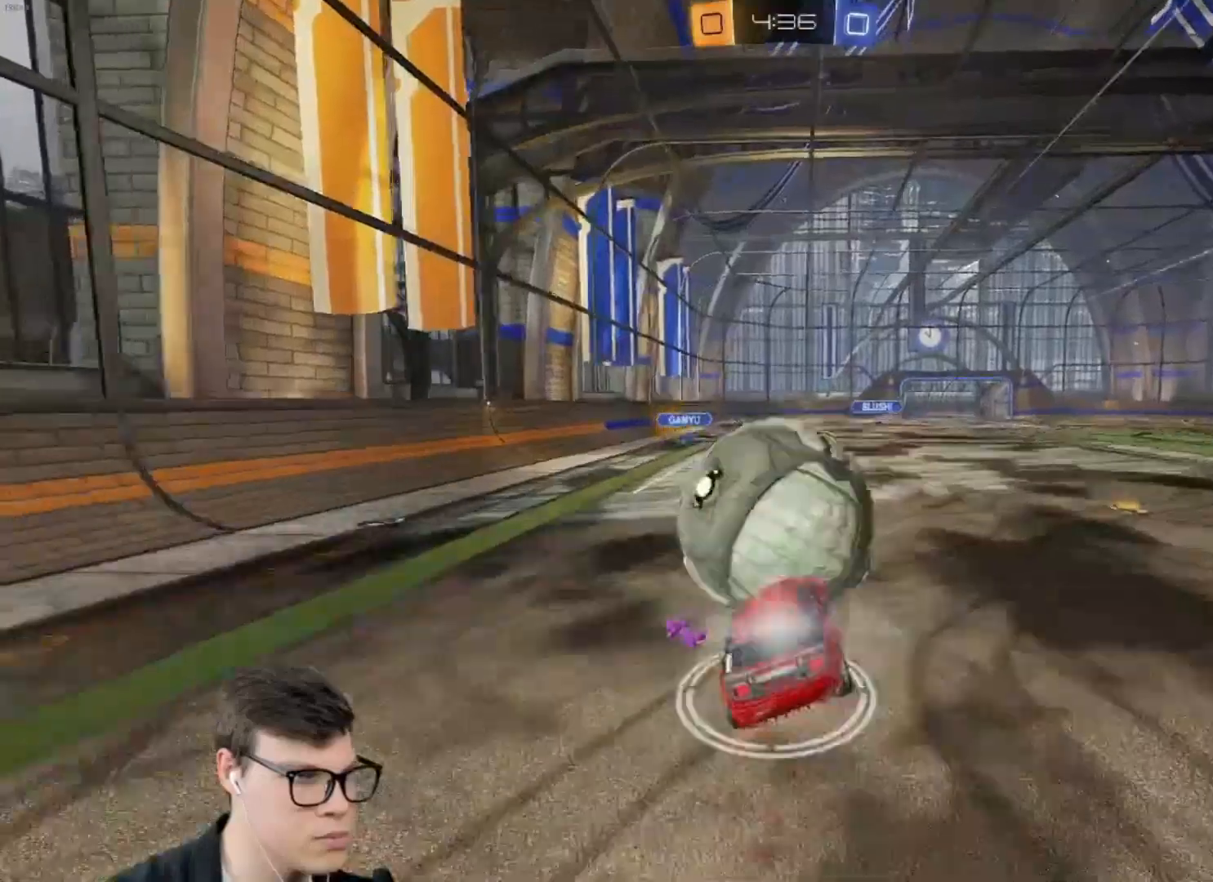
{"keys": ["s"], "mouse": ["left"], "events": [[34, "s", "down"], [34, "w", "up"], [501, "mouse_right", "up"]]}
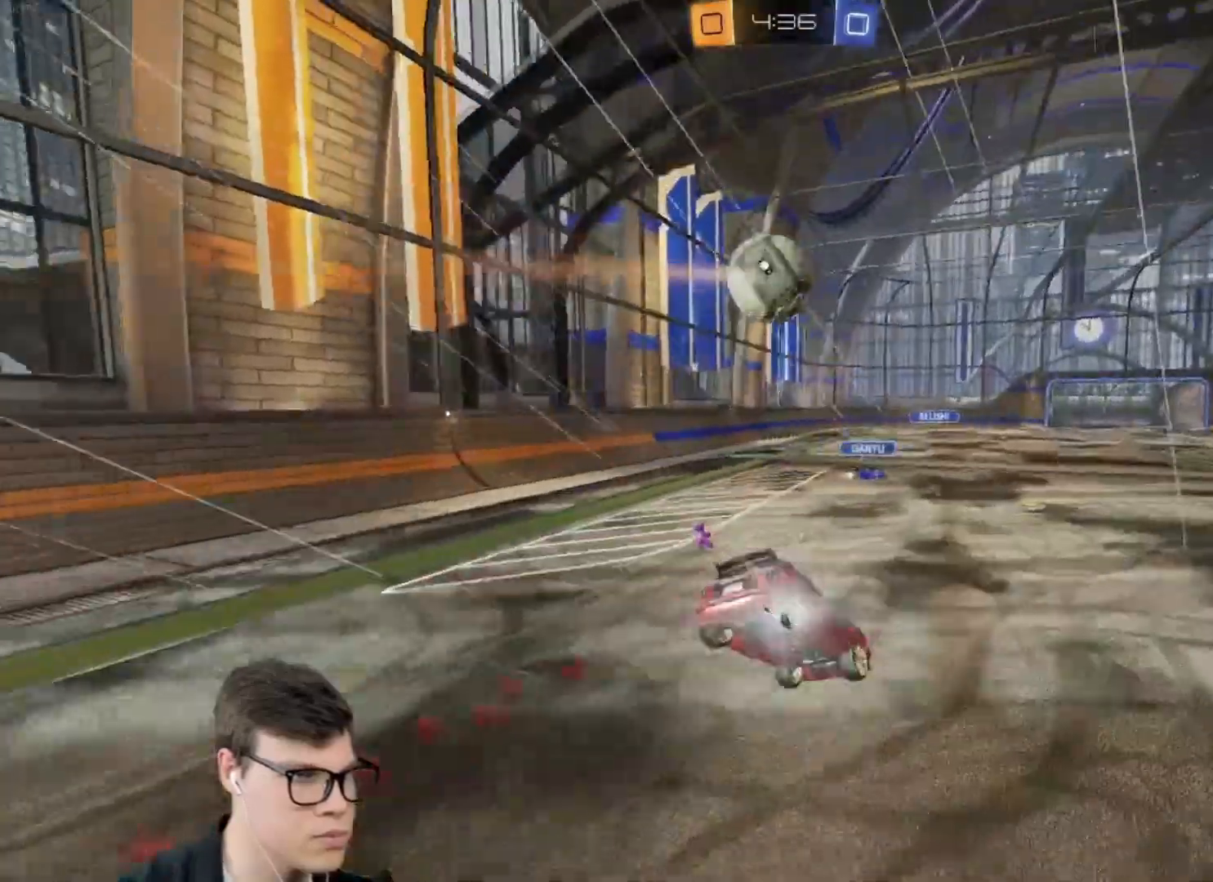
{"keys": ["a", "s"], "mouse": [], "events": [[100, "mouse_left", "up"], [467, "a", "down"]]}
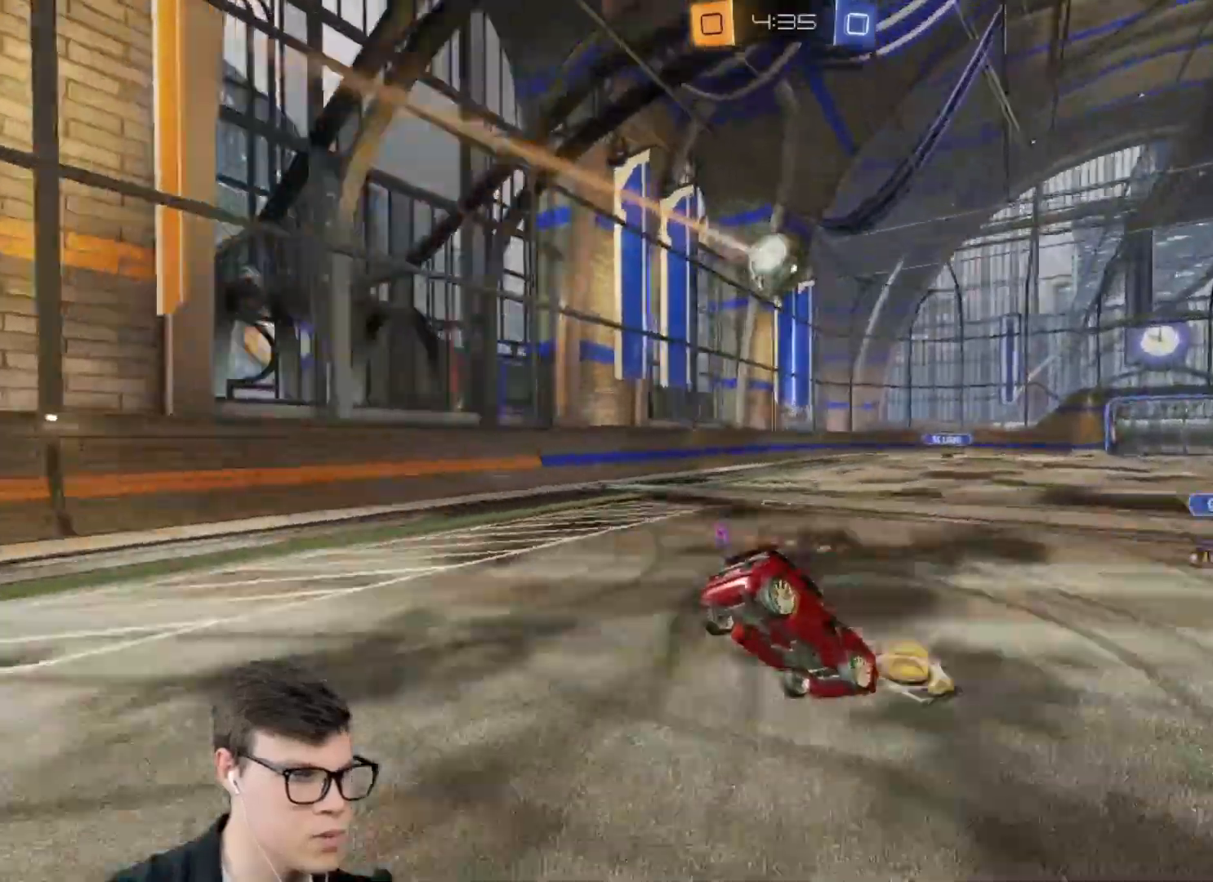
{"keys": ["w"], "mouse": [], "events": [[234, "s", "up"], [300, "w", "down"], [501, "a", "up"]]}
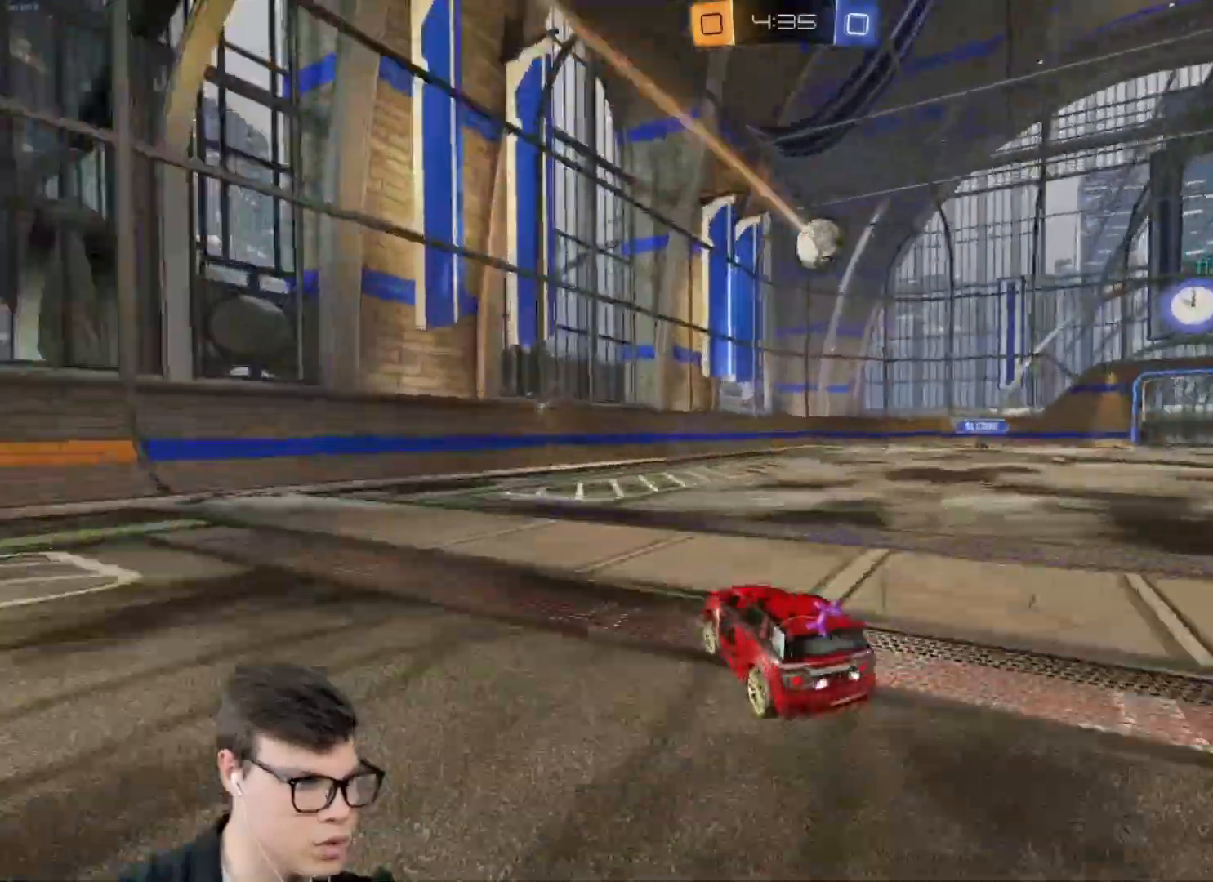
{"keys": ["w"], "mouse": [], "events": [[233, "r", "down"], [467, "r", "up"]]}
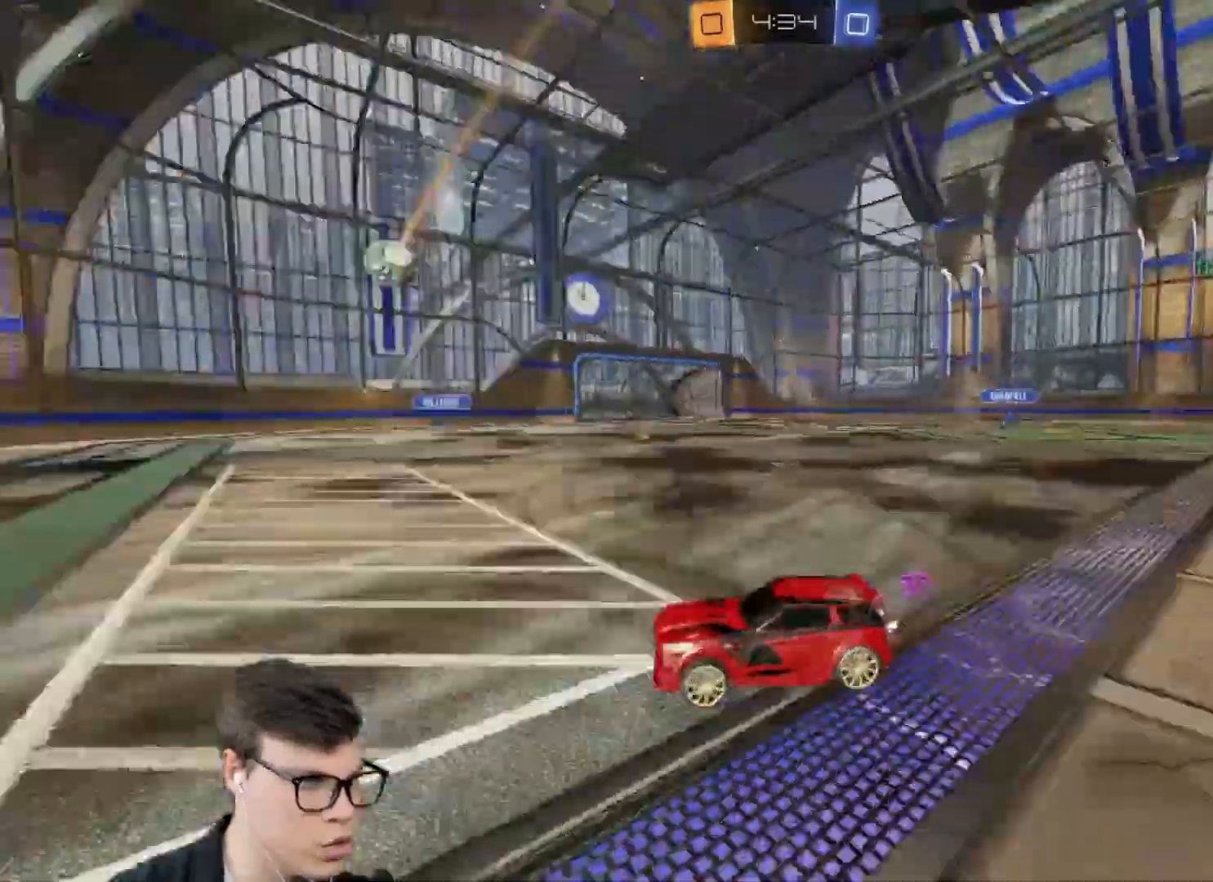
{"keys": ["d", "w"], "mouse": [], "events": [[167, "d", "down"]]}
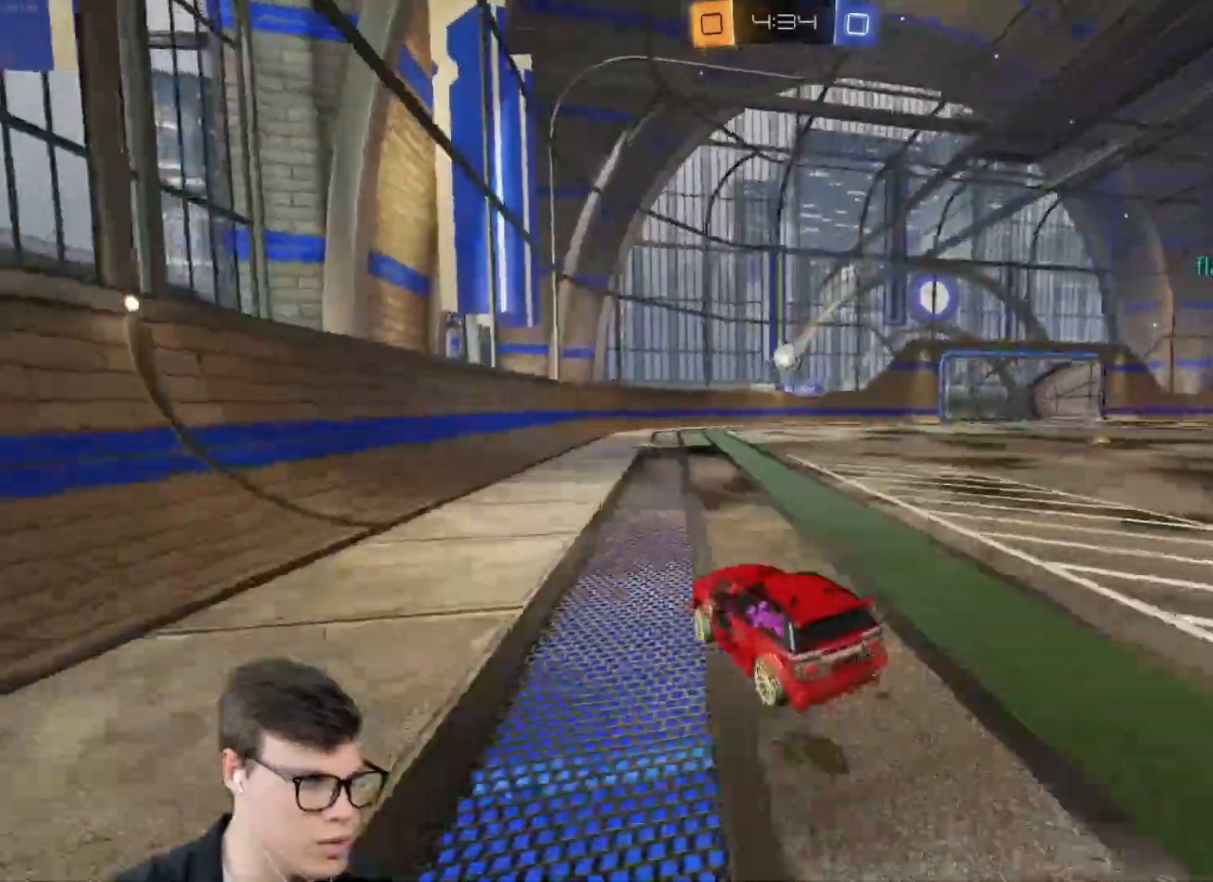
{"keys": ["d", "w"], "mouse": [], "events": [[33, "d", "up"], [367, "d", "down"]]}
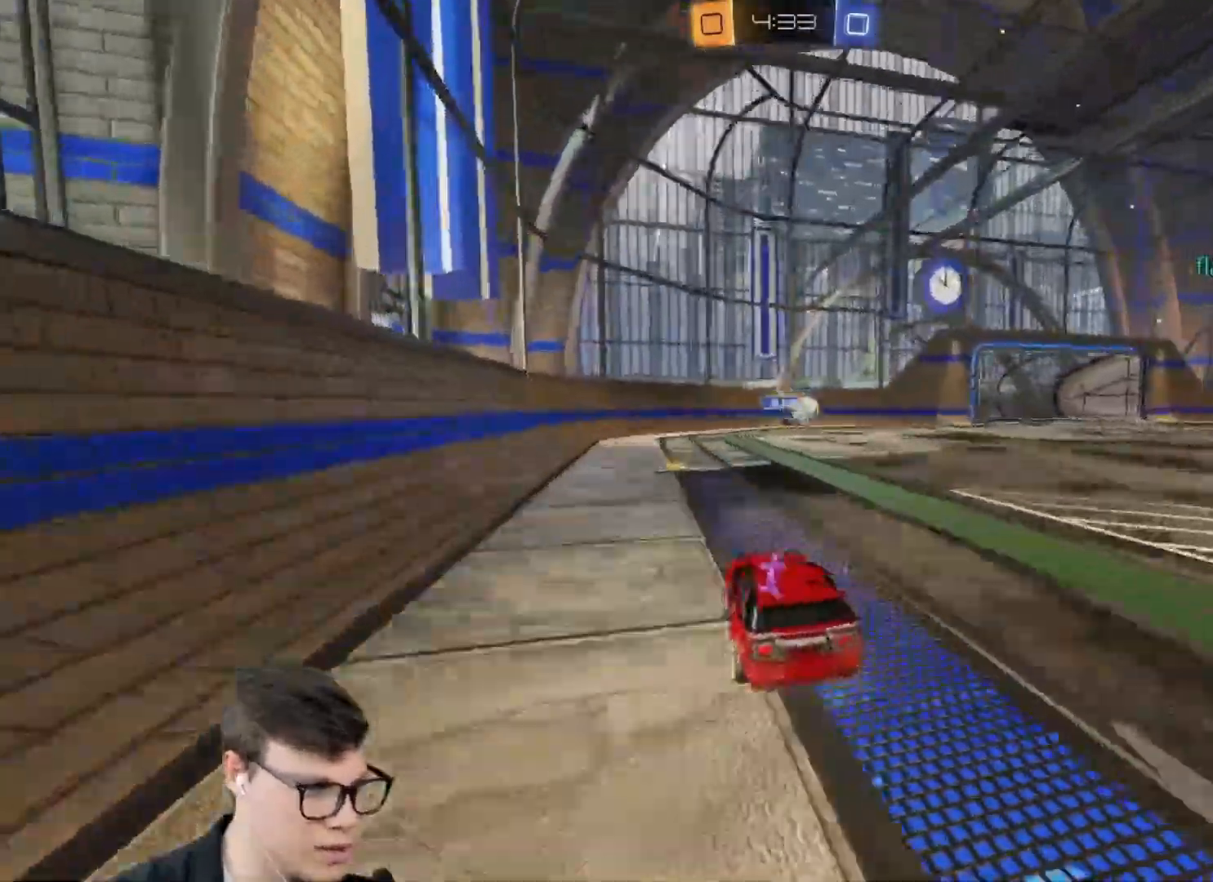
{"keys": ["d", "w"], "mouse": ["left"], "events": [[100, "mouse_left", "down"]]}
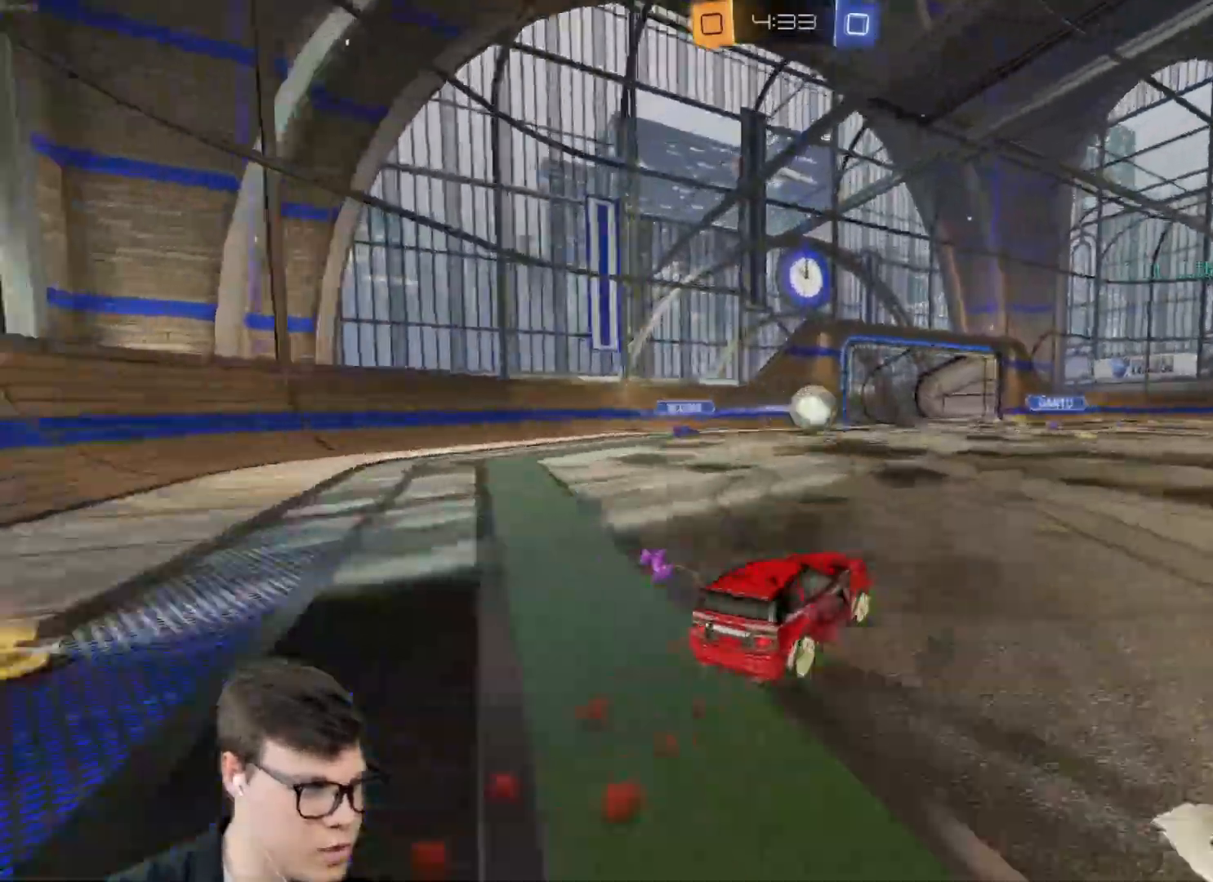
{"keys": ["d", "w"], "mouse": [], "events": [[333, "d", "up"], [333, "mouse_left", "up"], [433, "d", "down"]]}